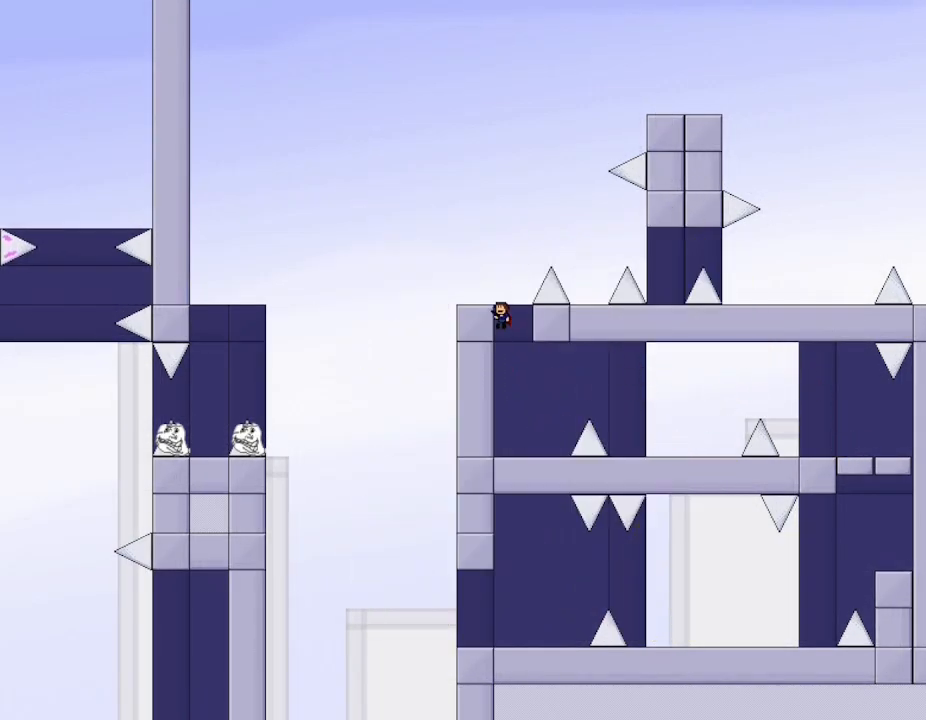
Gameplay with keyboard; each line is a JSON object with the keys held at the frame after it. "events" lists presses ("down") and releases ("up") of "down", "l_up", "left", "r", "r_up", "right", "up" and "z" between this image and that frame as [ms after this image, input, new state], when the widget could be followed in between. No other keys are recorded. Mouse input is not recorded. Key names are as the overlay labels them; some are game actions (e.g. jump) rather than physical keys.
{"keys": ["l_up", "right"], "events": [[167, "left", "down"], [250, "left", "up"], [267, "l_up", "up"], [433, "l_up", "down"], [433, "right", "down"]]}
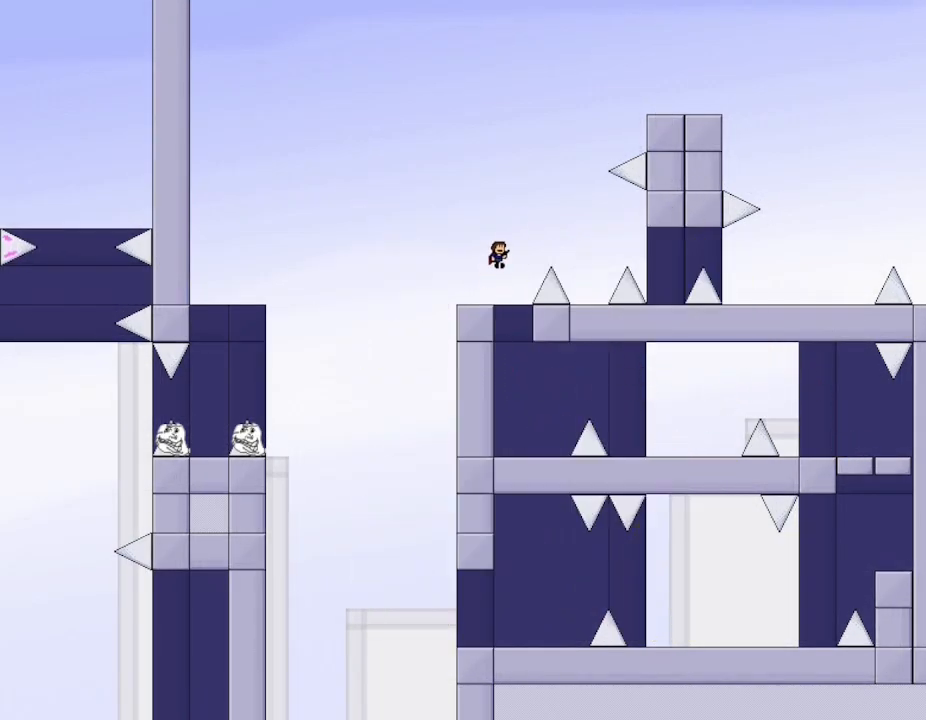
{"keys": ["right"], "events": [[133, "l_up", "up"]]}
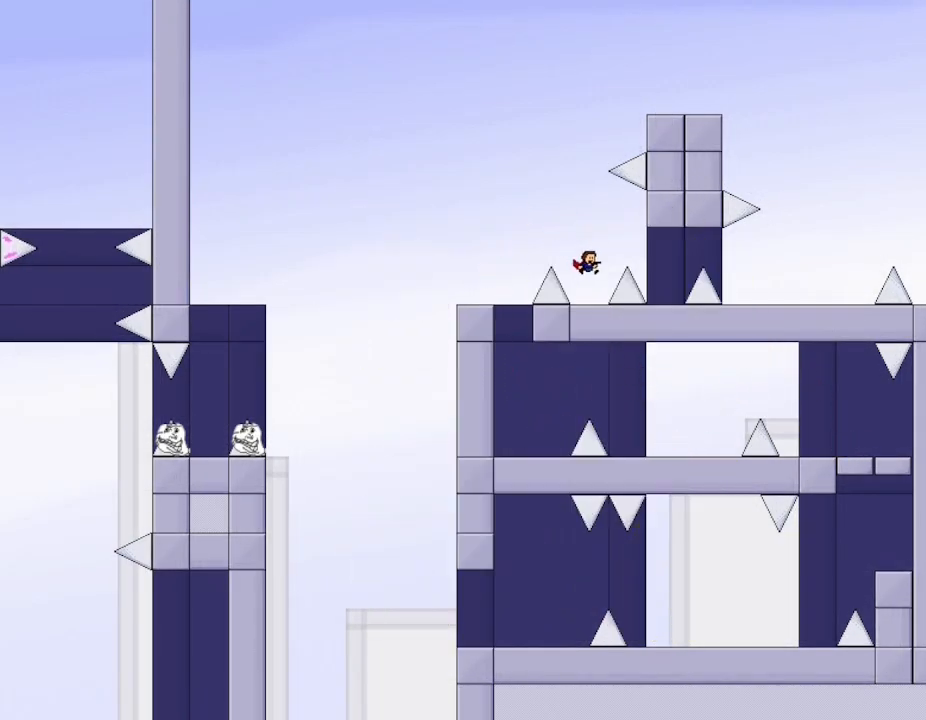
{"keys": ["right"], "events": [[17, "right", "up"], [183, "l_up", "down"], [250, "right", "down"], [283, "l_up", "up"]]}
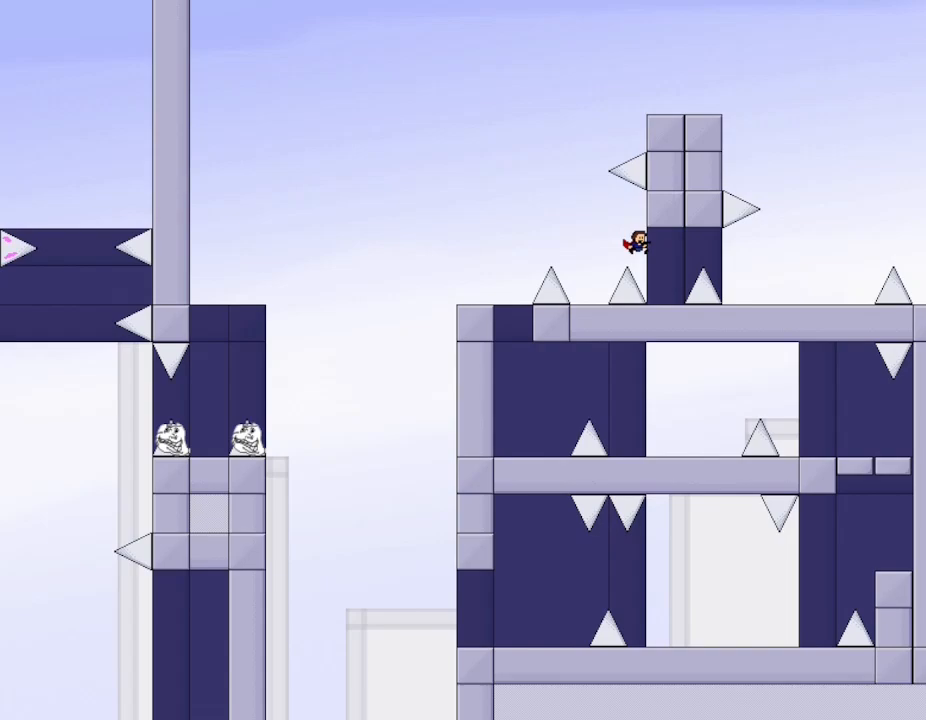
{"keys": ["l_up", "right"], "events": [[167, "right", "up"], [283, "l_up", "down"], [300, "right", "down"], [417, "l_up", "up"], [467, "l_up", "down"]]}
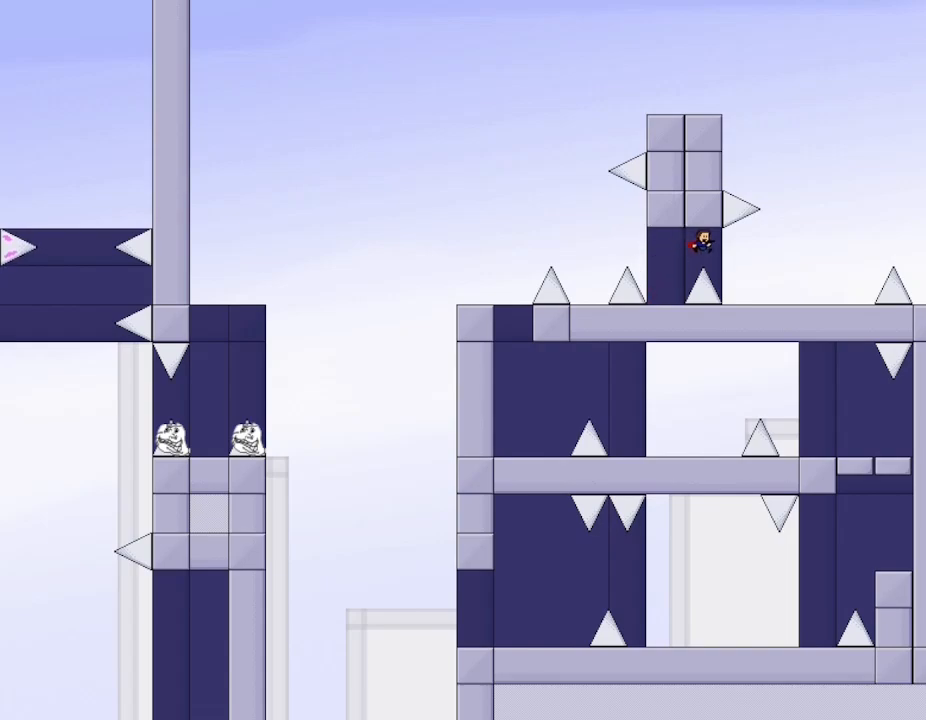
{"keys": ["right"], "events": [[83, "l_up", "up"]]}
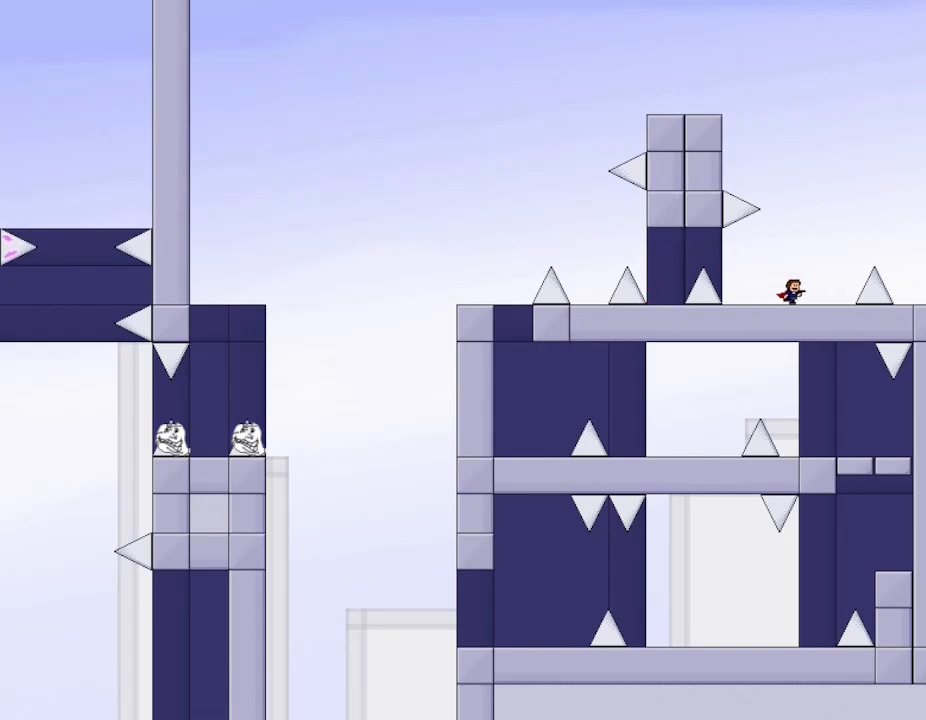
{"keys": ["right"], "events": [[17, "l_up", "down"], [200, "l_up", "up"], [400, "l_up", "down"], [467, "l_up", "up"]]}
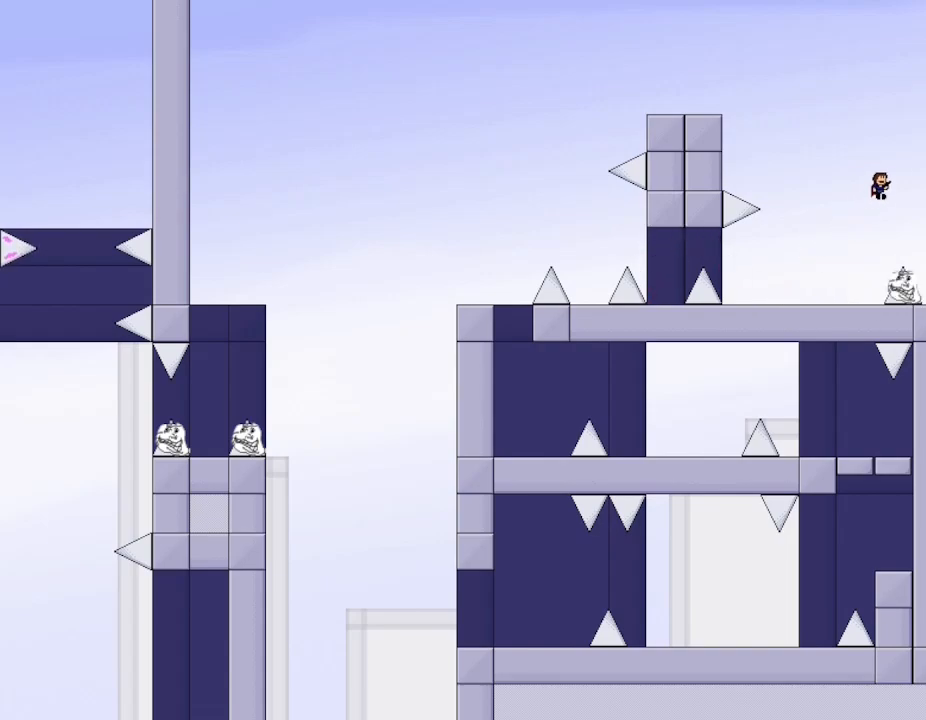
{"keys": ["right"], "events": []}
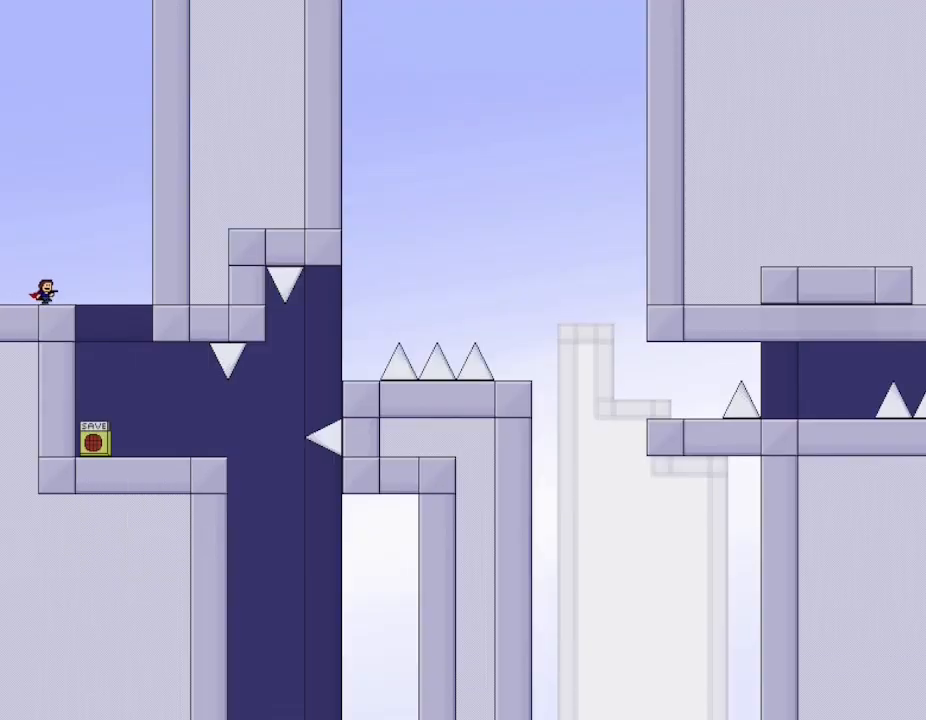
{"keys": ["right"], "events": [[50, "right", "up"], [350, "right", "down"]]}
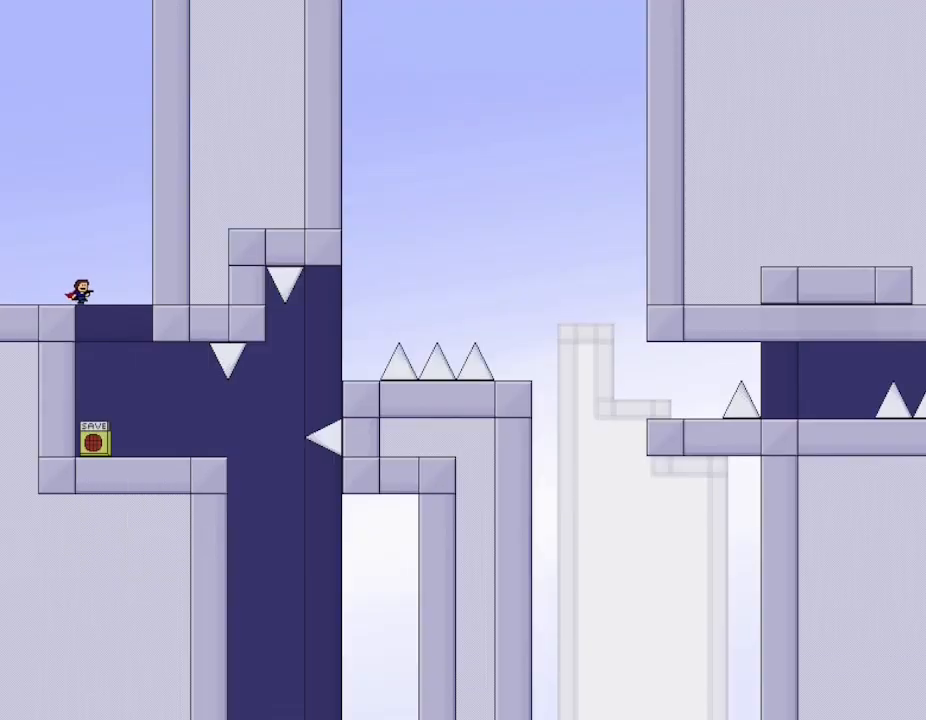
{"keys": ["right"], "events": []}
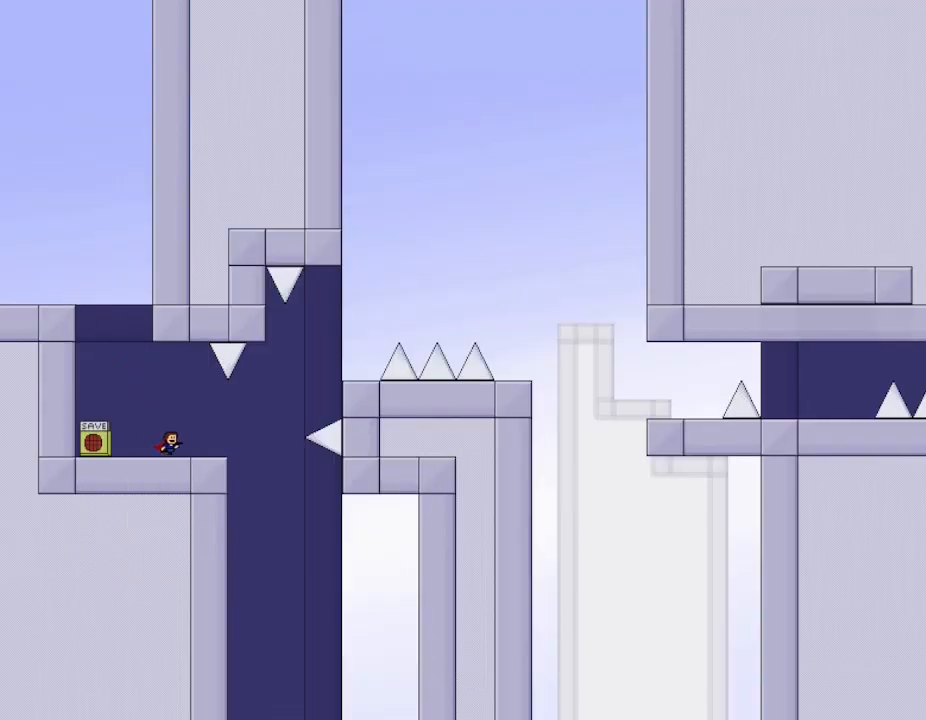
{"keys": [], "events": [[117, "left", "down"], [133, "right", "up"], [200, "left", "up"], [233, "z", "down"], [350, "z", "up"]]}
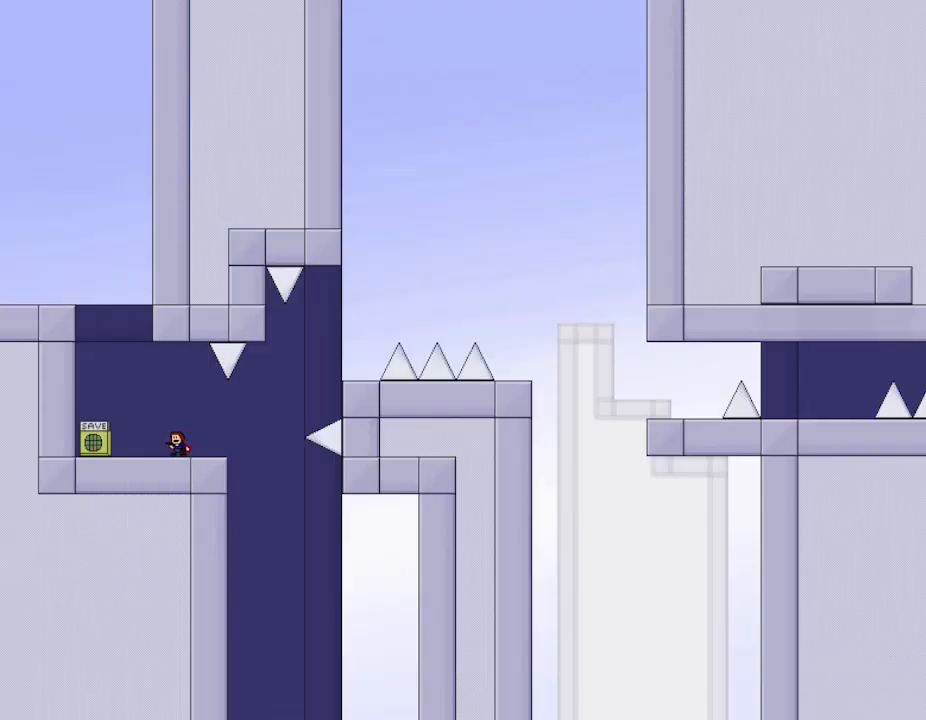
{"keys": ["l_up", "right"], "events": [[67, "right", "down"], [250, "l_up", "down"]]}
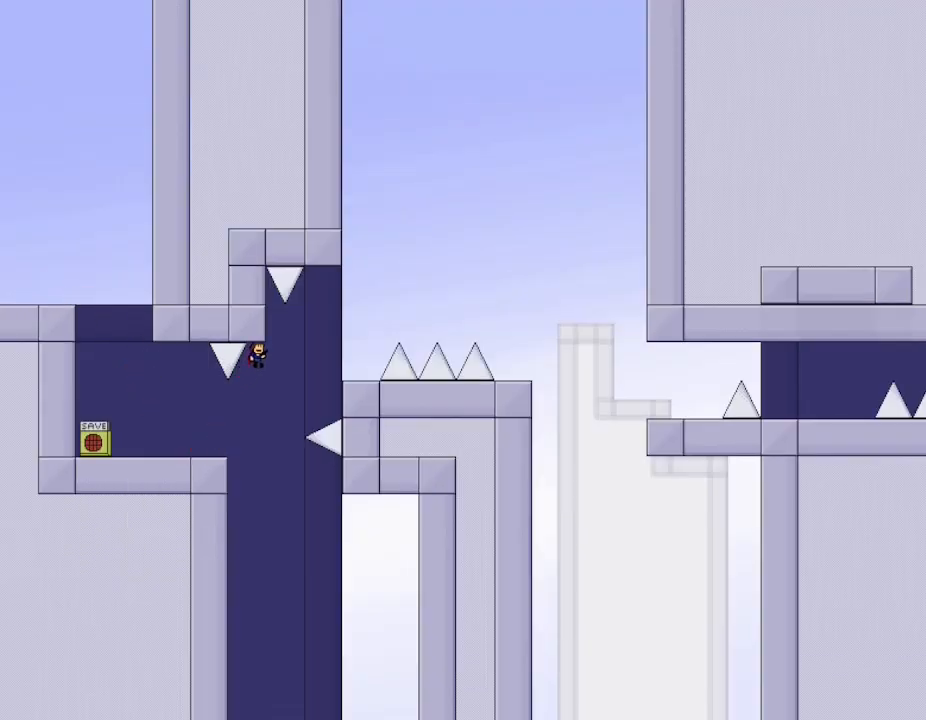
{"keys": ["right"], "events": [[17, "l_up", "up"], [133, "l_up", "down"], [500, "l_up", "up"]]}
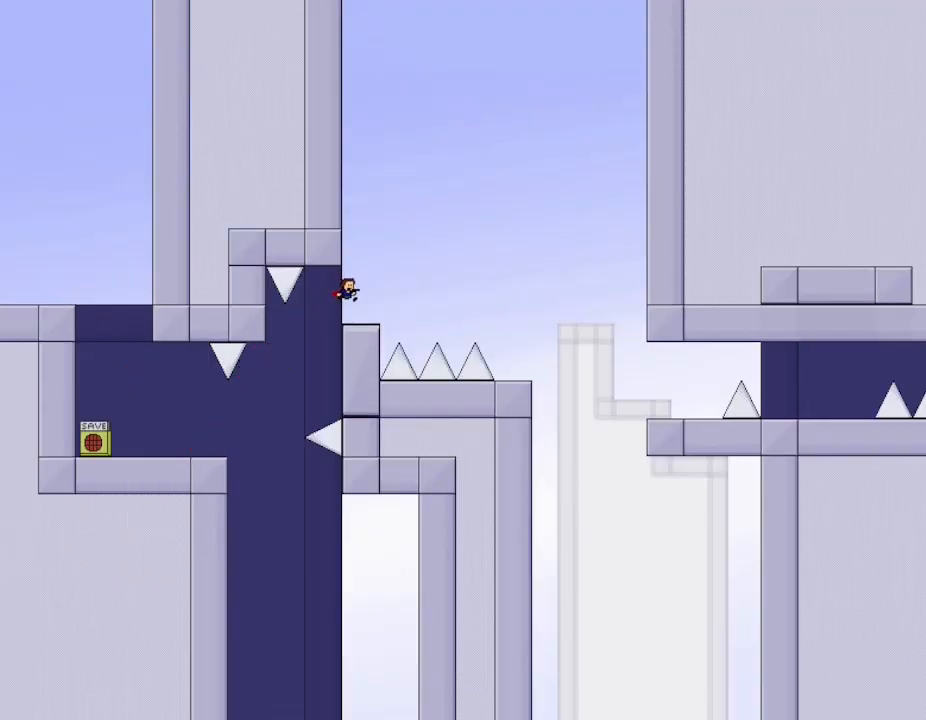
{"keys": ["right"], "events": [[100, "right", "up"], [300, "right", "down"], [367, "l_up", "down"], [483, "l_up", "up"]]}
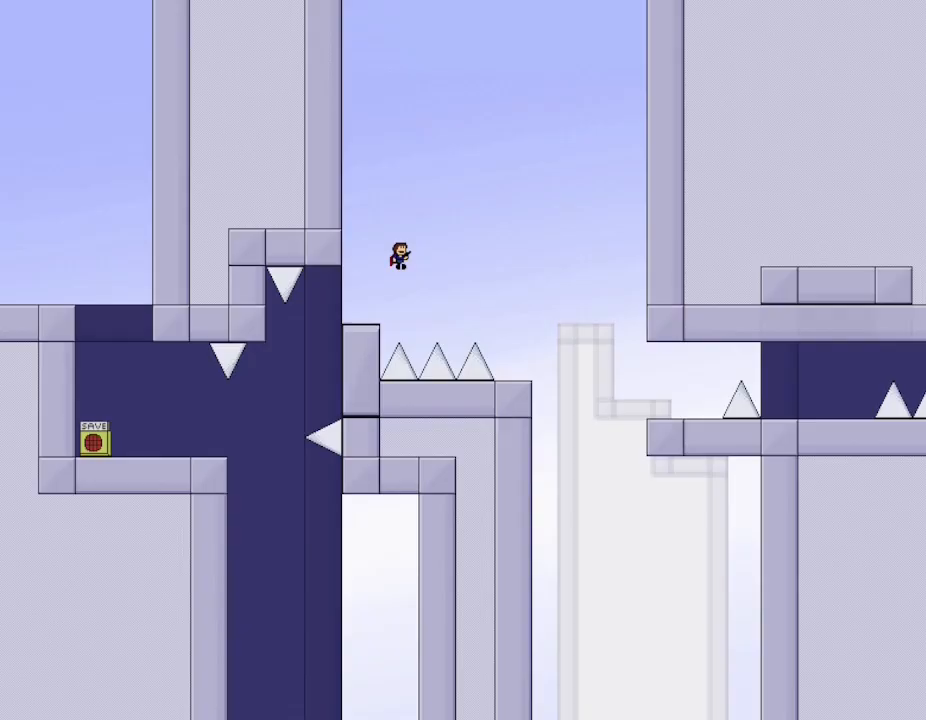
{"keys": ["left"], "events": [[300, "l_up", "down"], [317, "left", "down"], [333, "right", "up"], [467, "l_up", "up"]]}
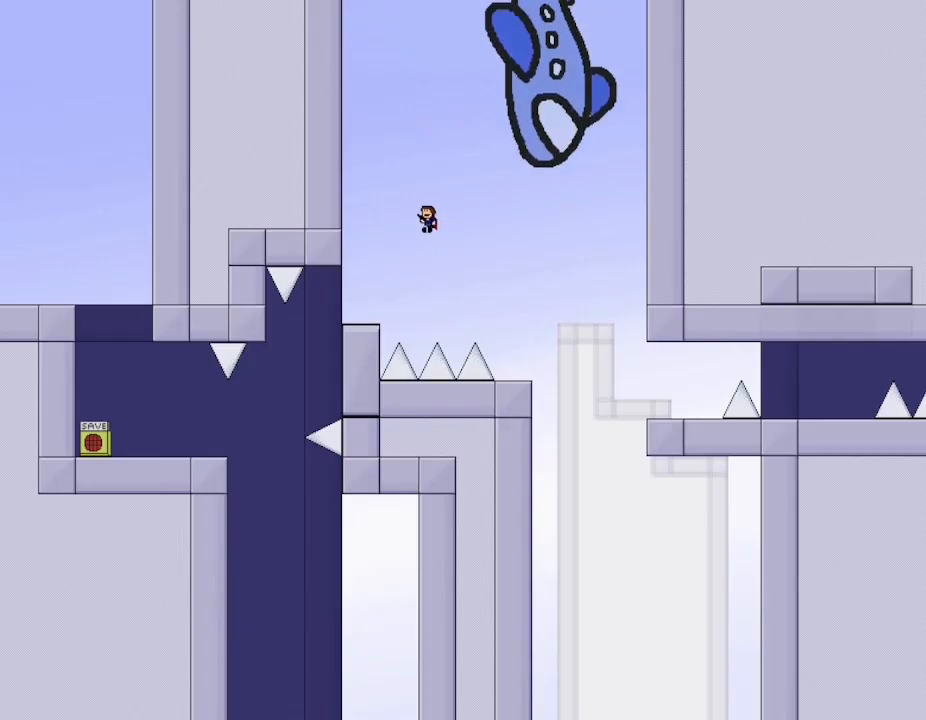
{"keys": ["left"], "events": []}
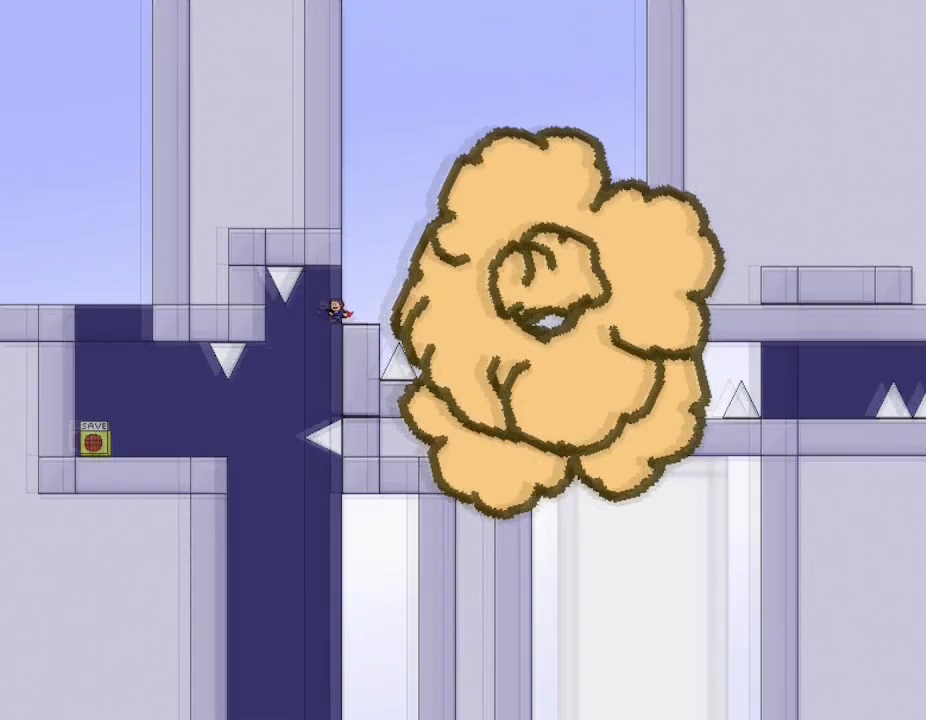
{"keys": ["right"], "events": [[167, "left", "up"], [200, "l_up", "down"], [217, "right", "down"], [300, "l_up", "up"]]}
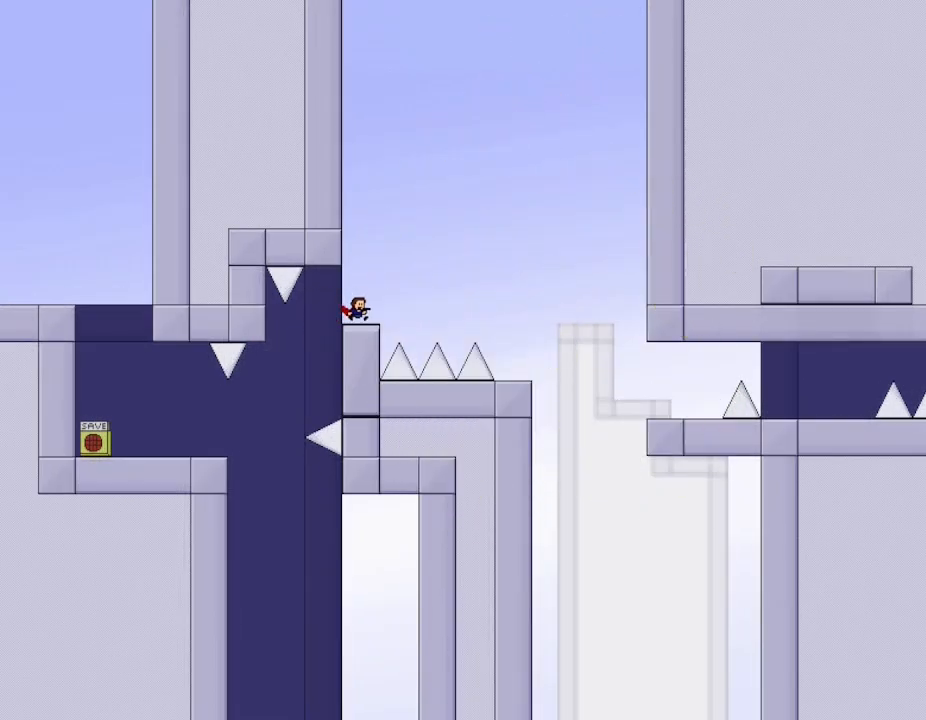
{"keys": ["right"], "events": [[17, "right", "up"], [83, "right", "down"], [133, "l_up", "down"], [383, "l_up", "up"]]}
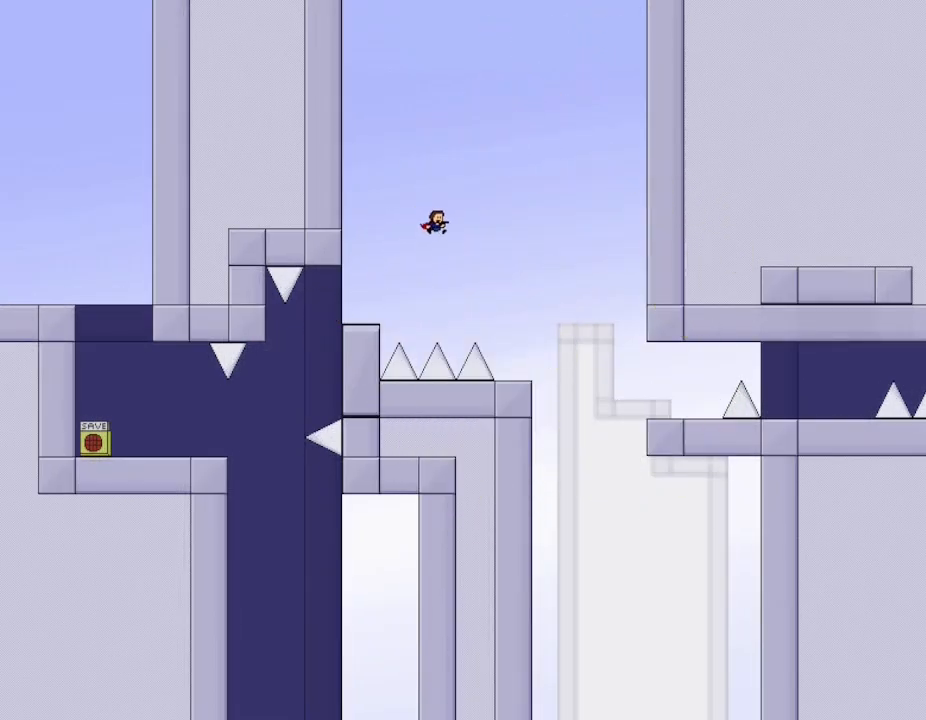
{"keys": [], "events": [[433, "right", "up"]]}
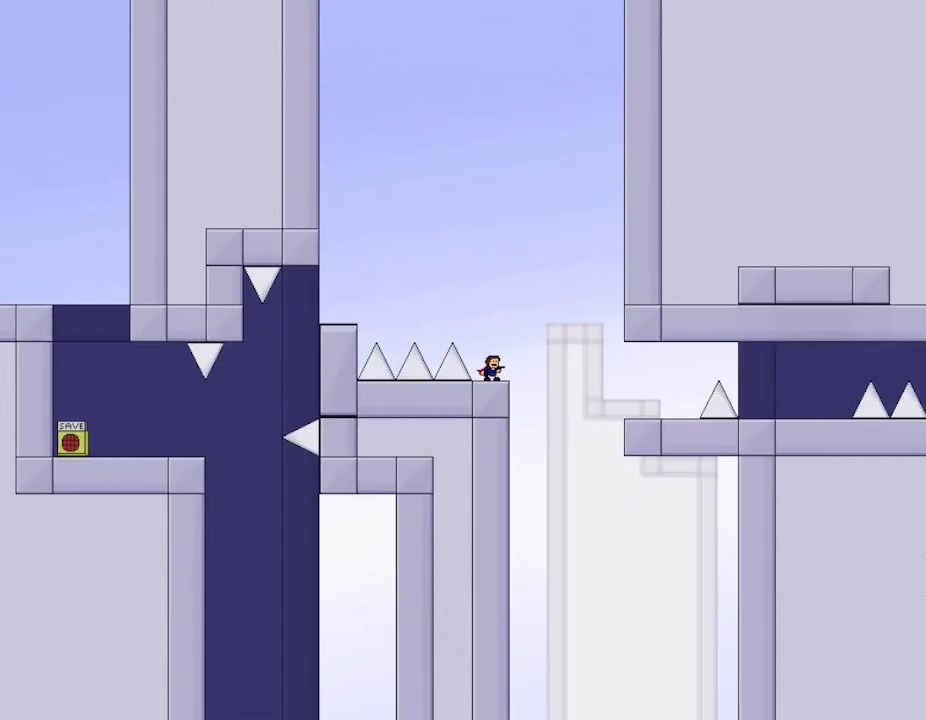
{"keys": ["right"], "events": [[17, "l_up", "down"], [33, "right", "down"], [50, "l_up", "up"]]}
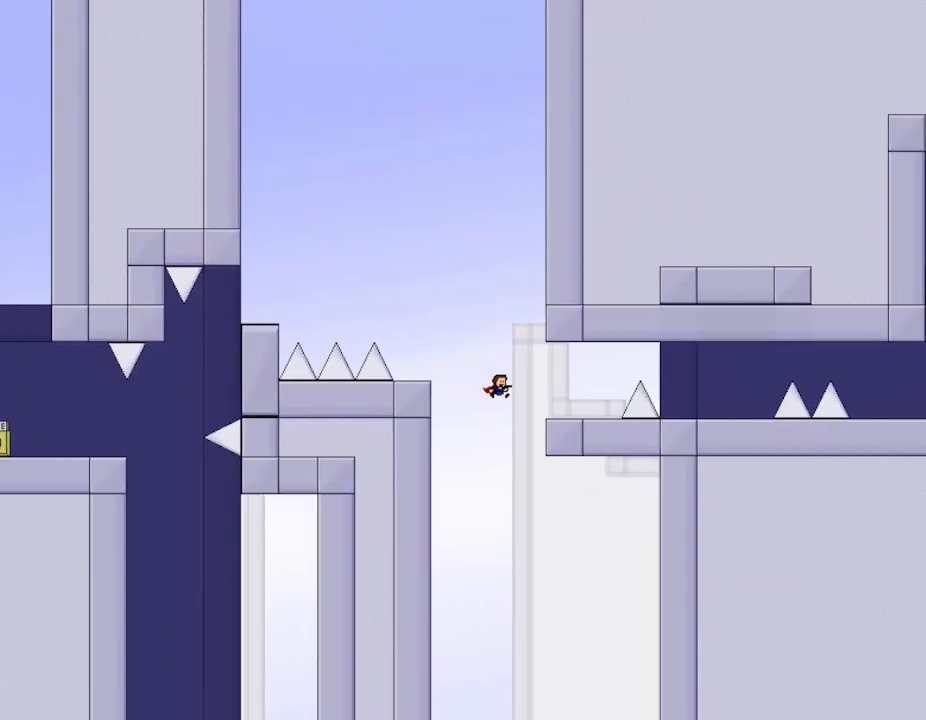
{"keys": ["right"], "events": [[17, "l_up", "down"], [50, "l_up", "up"]]}
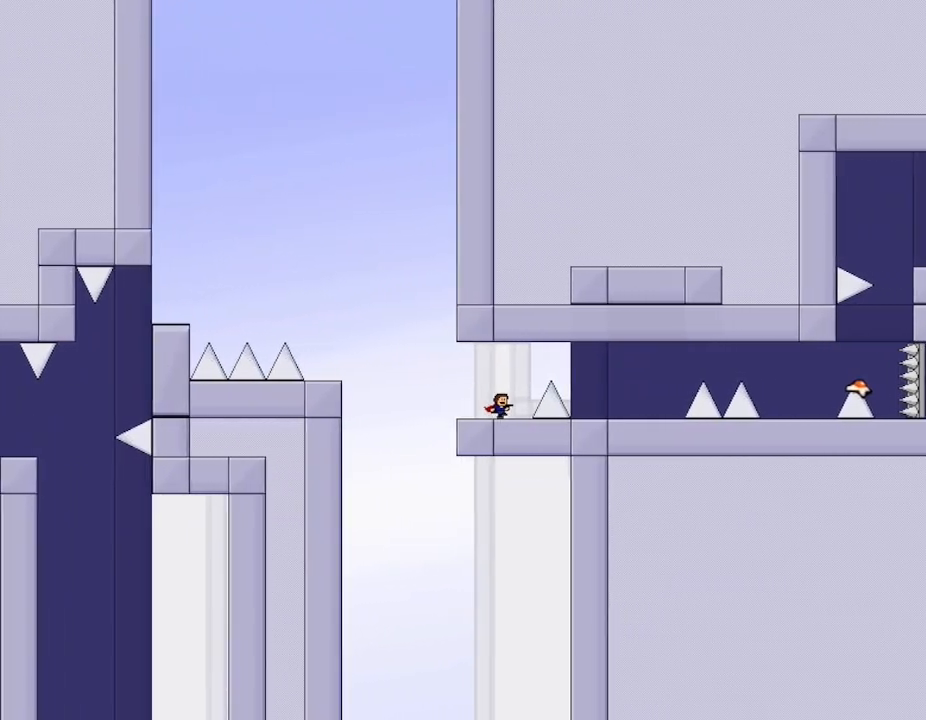
{"keys": ["right"], "events": [[83, "l_up", "down"], [200, "l_up", "up"], [283, "l_up", "down"], [400, "l_up", "up"]]}
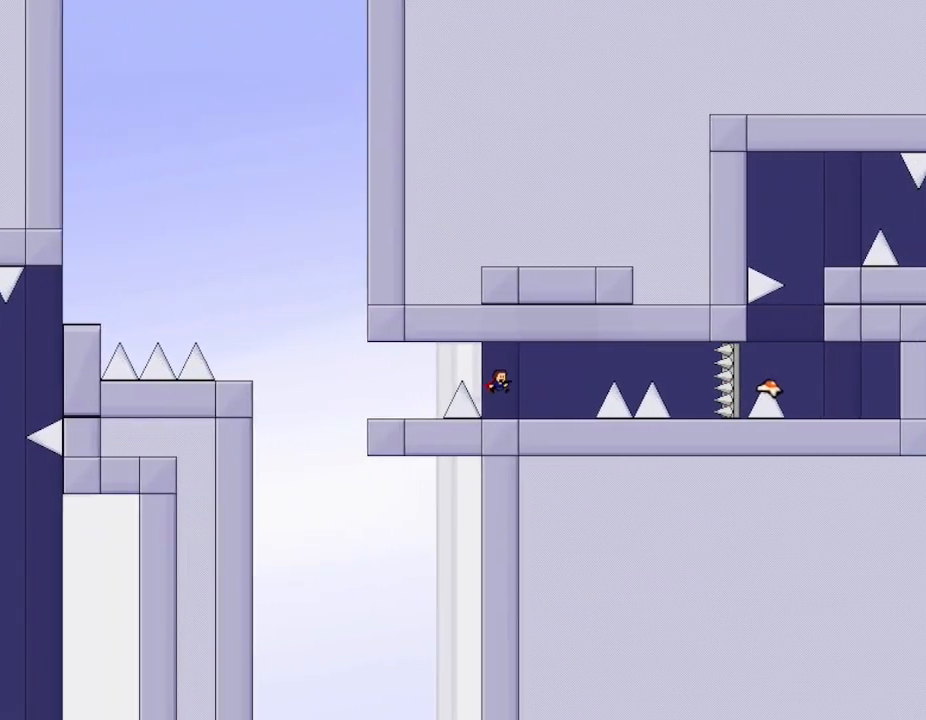
{"keys": ["l_up"], "events": [[217, "right", "up"], [483, "l_up", "down"]]}
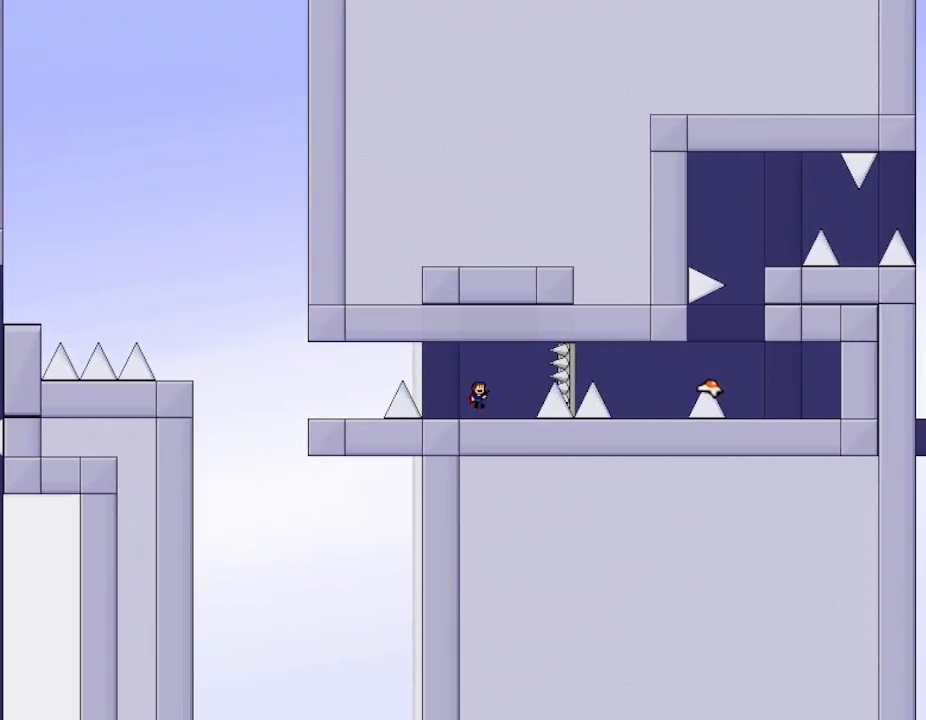
{"keys": ["left"], "events": [[167, "right", "down"], [250, "l_up", "up"], [317, "l_up", "down"], [417, "right", "up"], [450, "left", "down"], [483, "l_up", "up"]]}
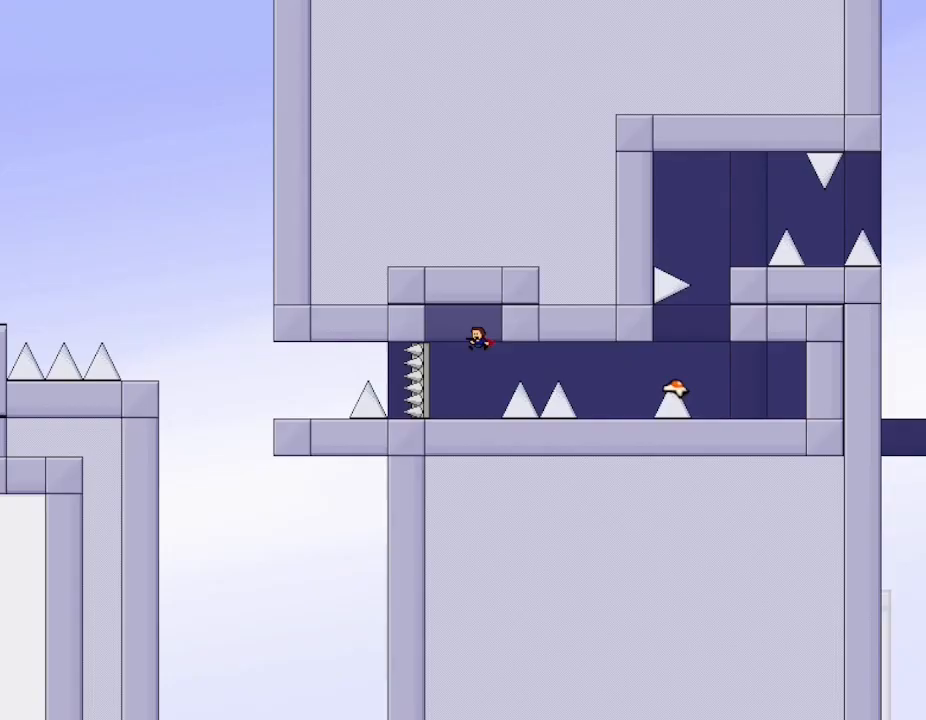
{"keys": [], "events": [[33, "left", "up"], [267, "right", "down"], [317, "right", "up"]]}
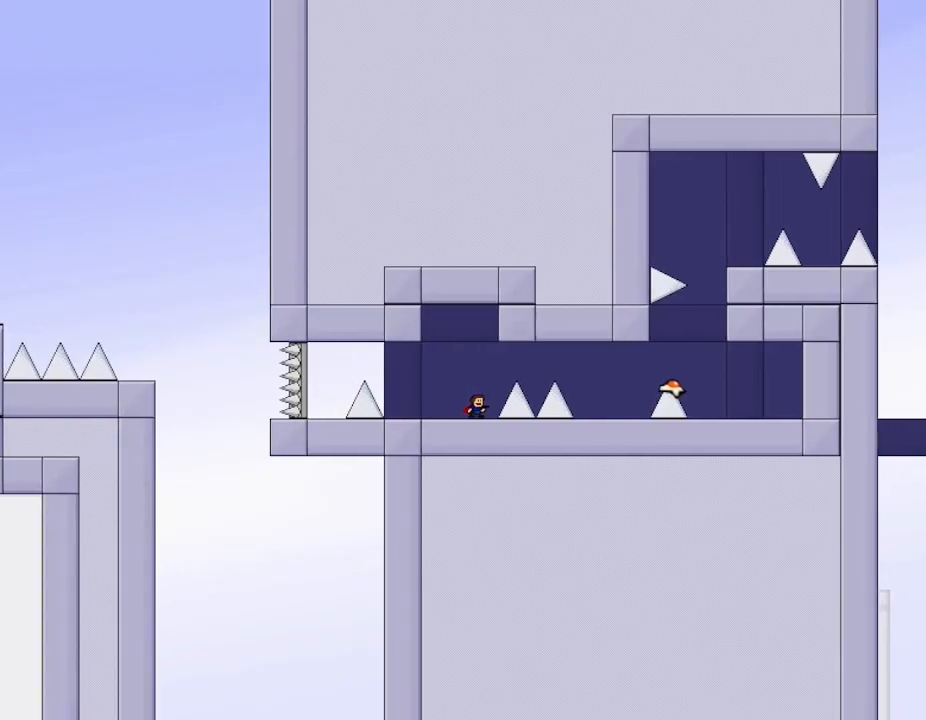
{"keys": ["right"], "events": [[50, "l_up", "down"], [50, "right", "down"], [117, "l_up", "up"], [383, "l_up", "down"], [450, "l_up", "up"]]}
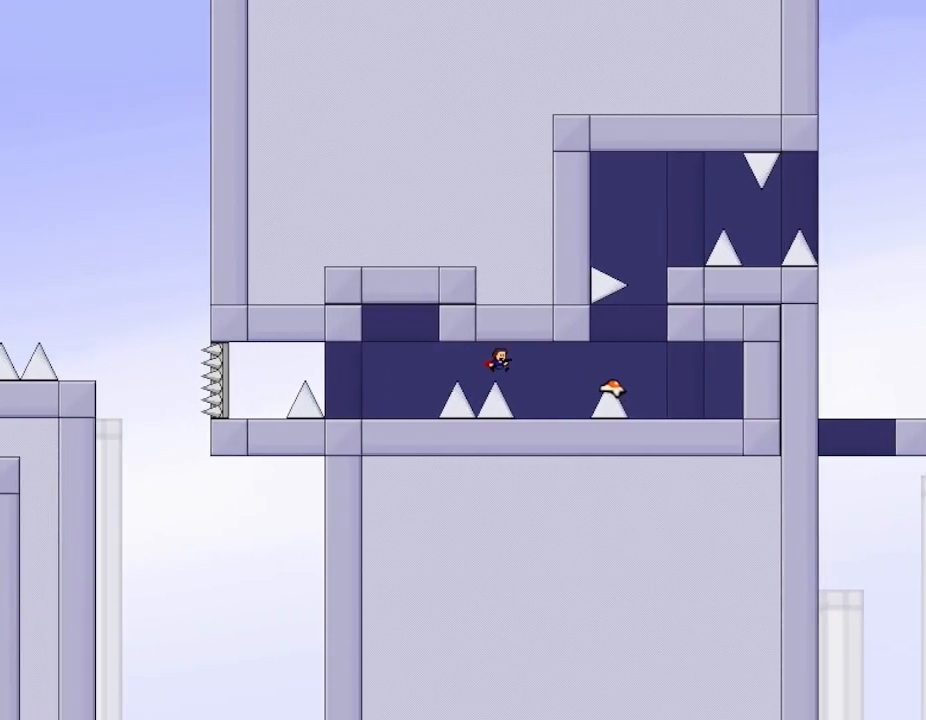
{"keys": ["right"], "events": [[183, "right", "up"], [417, "l_up", "down"], [433, "right", "down"], [500, "l_up", "up"]]}
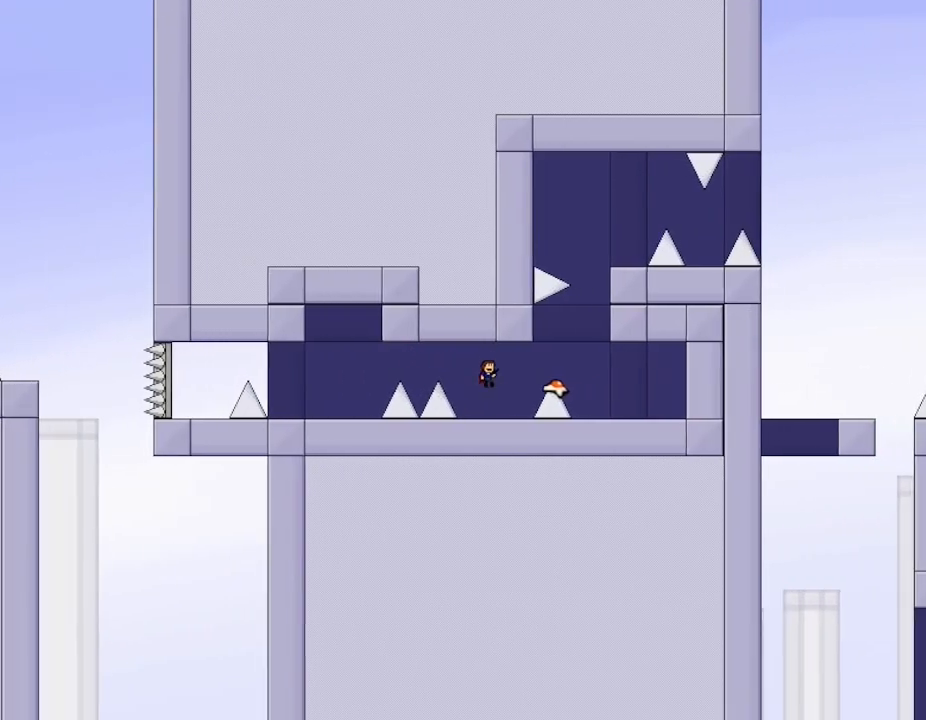
{"keys": ["right"], "events": [[267, "l_up", "down"], [383, "l_up", "up"]]}
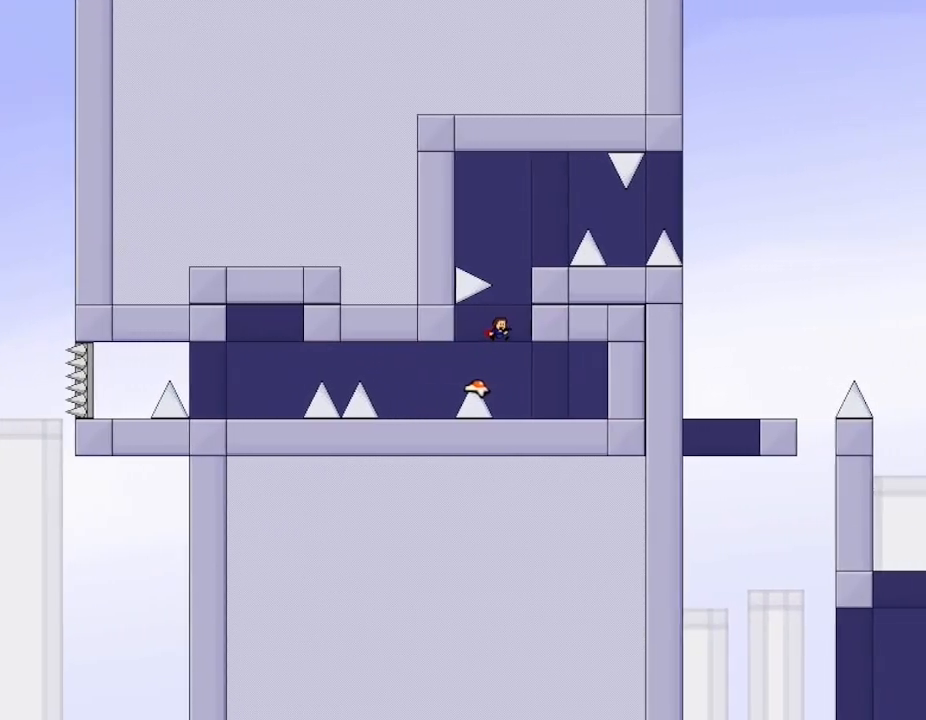
{"keys": [], "events": [[400, "right", "up"]]}
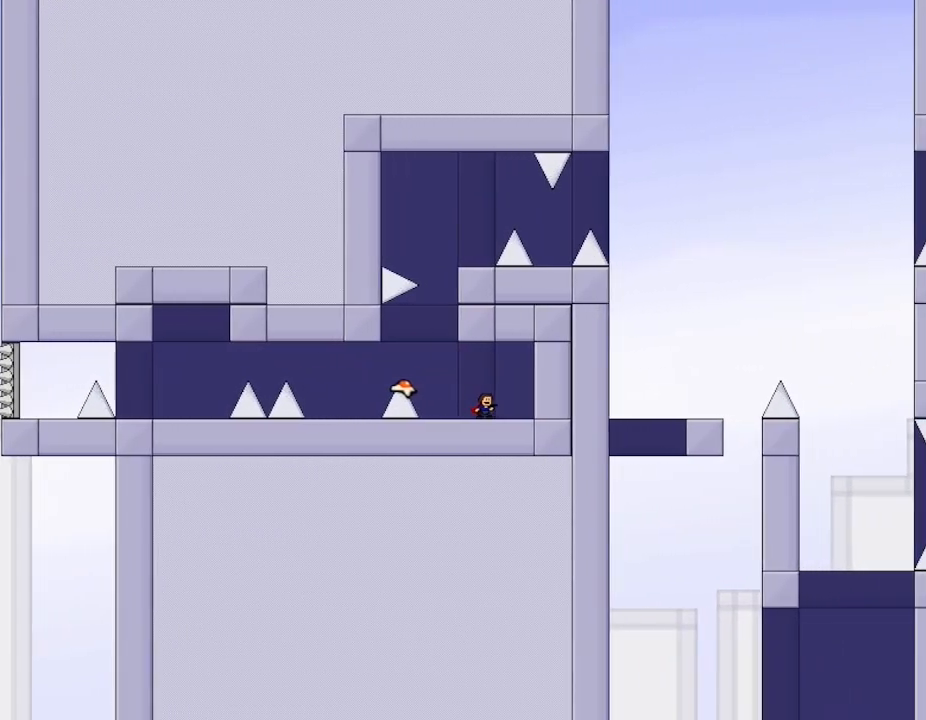
{"keys": ["l_up"], "events": [[133, "left", "down"], [217, "l_up", "down"], [350, "left", "up"]]}